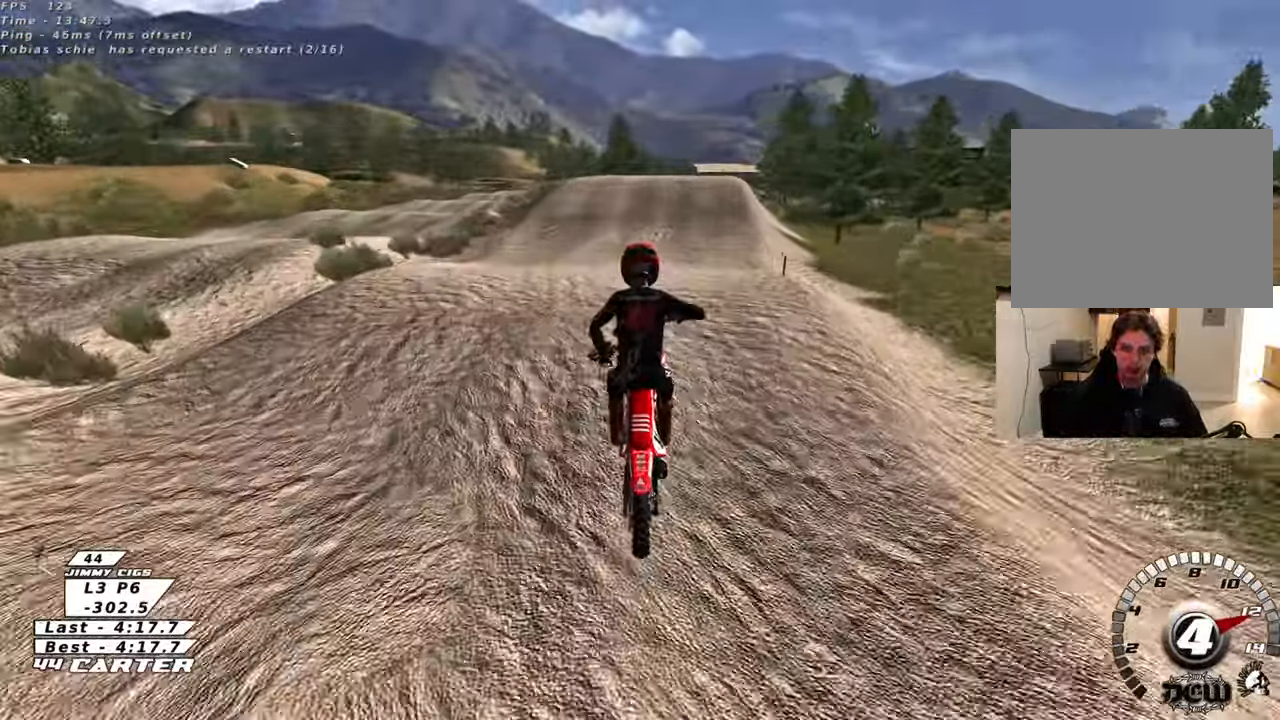
Gameplay with a controller (Xbox layout); each line is a JSON object with the inputs held at the frame after it. "events" lists button and stick changes between this image and that frame as [ms after this image, input, new state], when the widget could be followed in between.
{"buttons": ["A", "R2"], "left_stick": "up", "right_stick": "center", "events": [[33, "X", "up"], [50, "left_stick", "up-left"], [217, "left_stick", "down"], [300, "A", "down"], [433, "A", "up"], [433, "left_stick", "up-right"], [500, "A", "down"], [500, "left_stick", "up"]]}
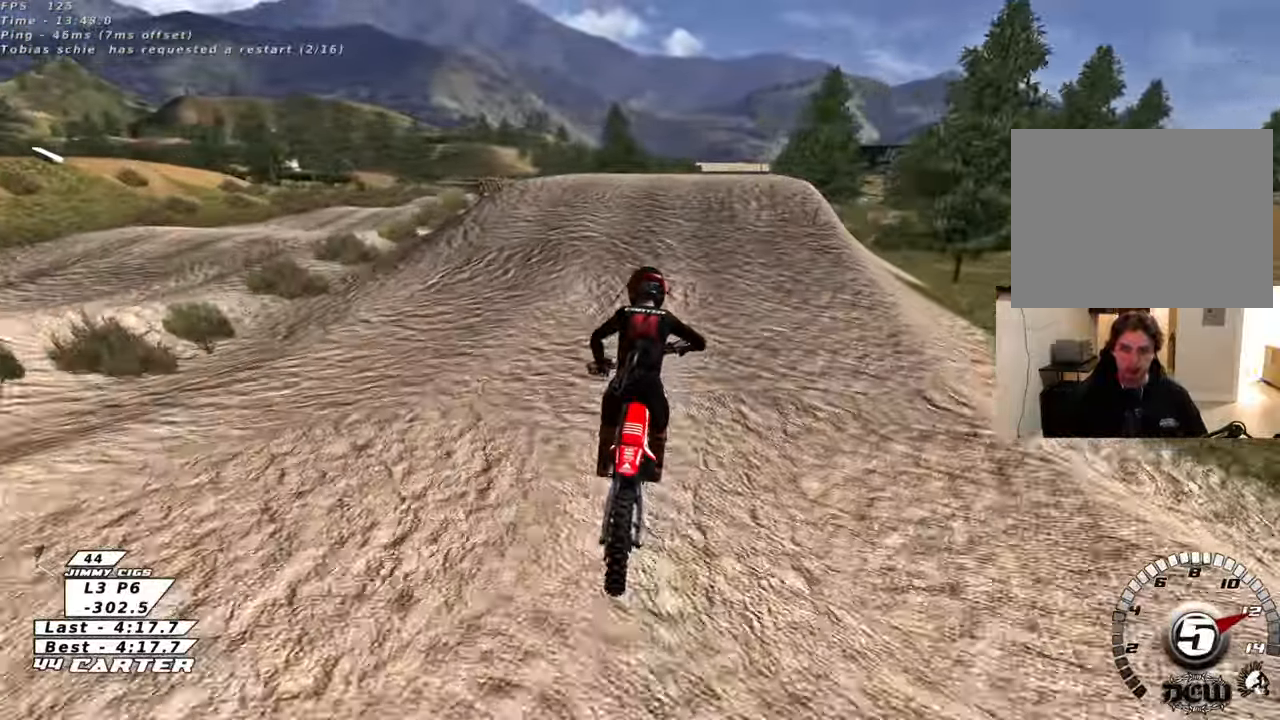
{"buttons": ["A", "R2"], "left_stick": "right", "right_stick": "center", "events": [[133, "A", "up"], [233, "A", "down"], [383, "A", "up"], [450, "A", "down"], [450, "left_stick", "right"]]}
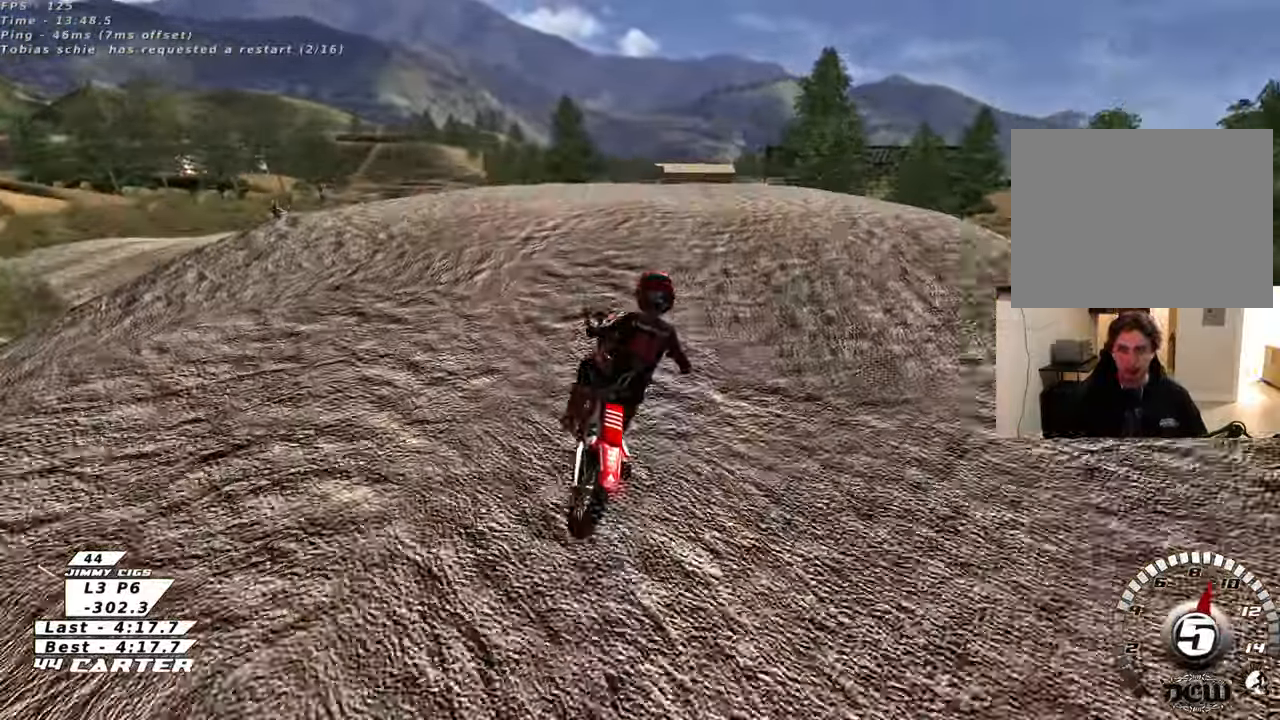
{"buttons": ["R2"], "left_stick": "down-left", "right_stick": "center", "events": [[33, "left_stick", "down-right"], [83, "A", "up"], [167, "A", "down"], [183, "left_stick", "down-left"], [283, "A", "up"]]}
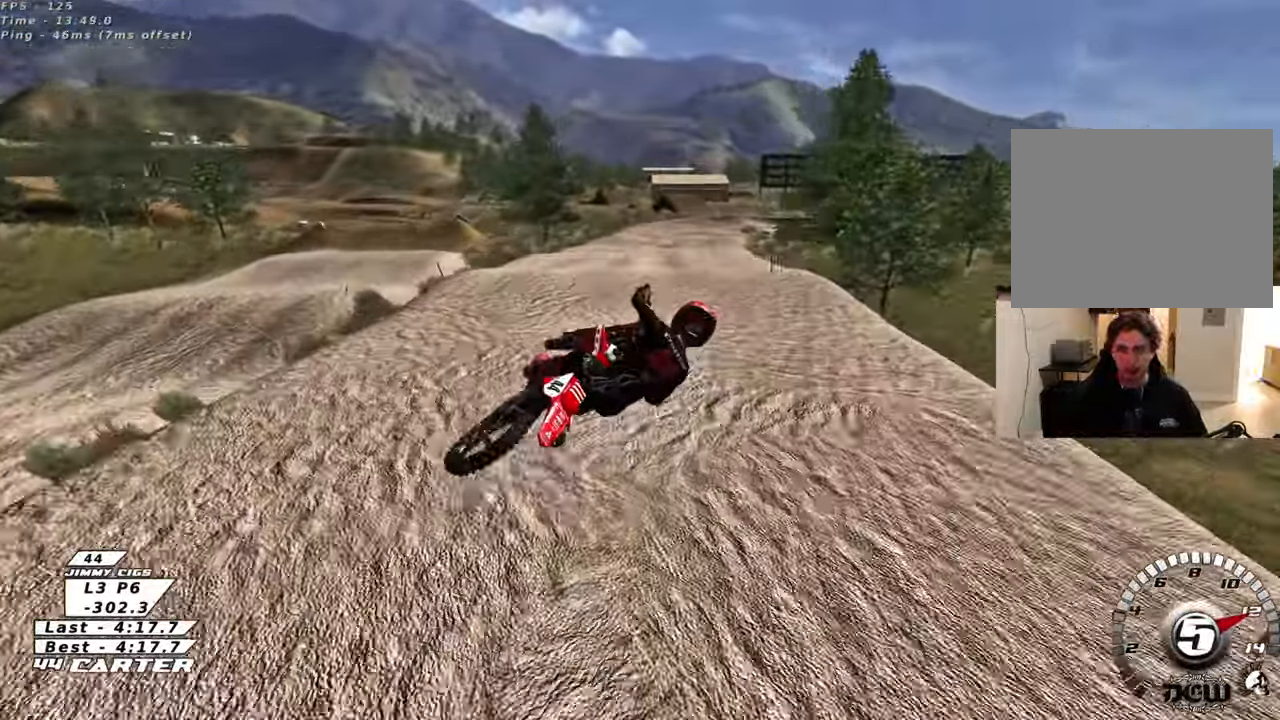
{"buttons": ["L1", "R2", "R3"], "left_stick": "down-left", "right_stick": "down-left", "events": [[17, "left_stick", "left"], [150, "R3", "down"], [150, "right_stick", "down-left"], [250, "L1", "down"], [450, "left_stick", "down-left"]]}
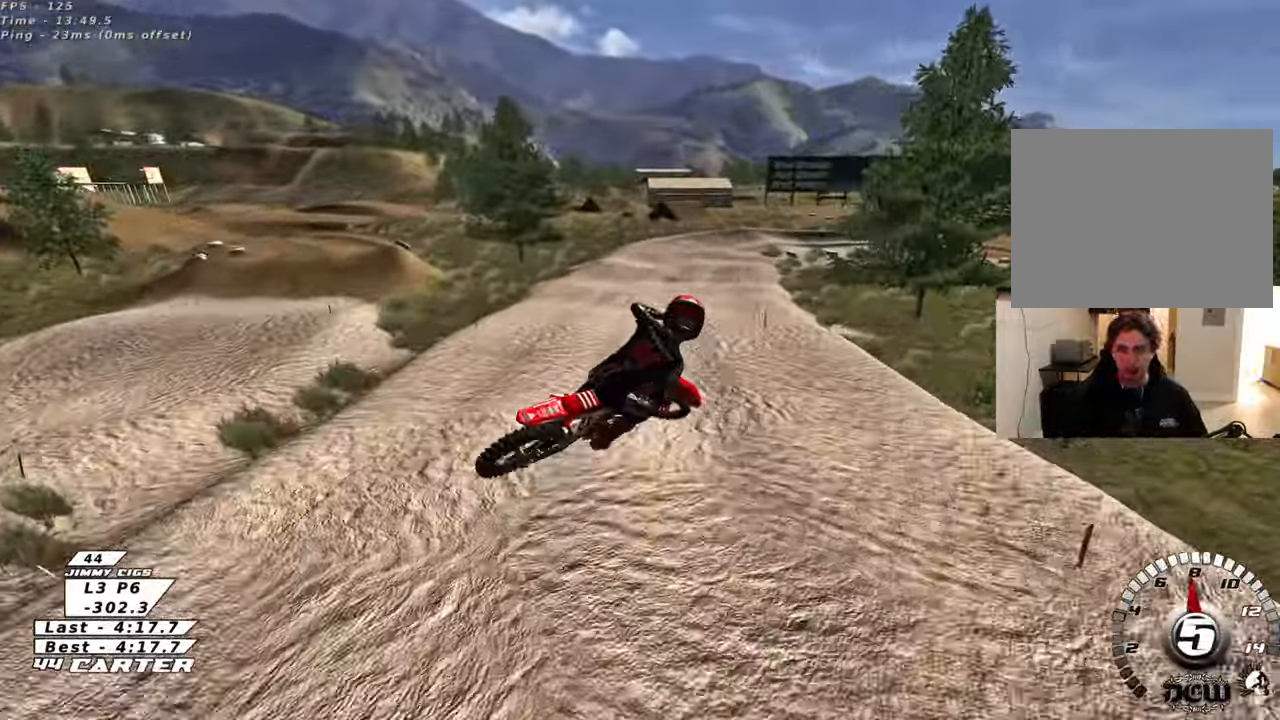
{"buttons": ["X"], "left_stick": "center", "right_stick": "center", "events": [[33, "R3", "up"], [33, "left_stick", "down"], [50, "L1", "up"], [83, "right_stick", "center"], [200, "left_stick", "right"], [250, "R2", "up"], [267, "X", "down"], [333, "X", "up"], [450, "X", "down"], [450, "left_stick", "center"]]}
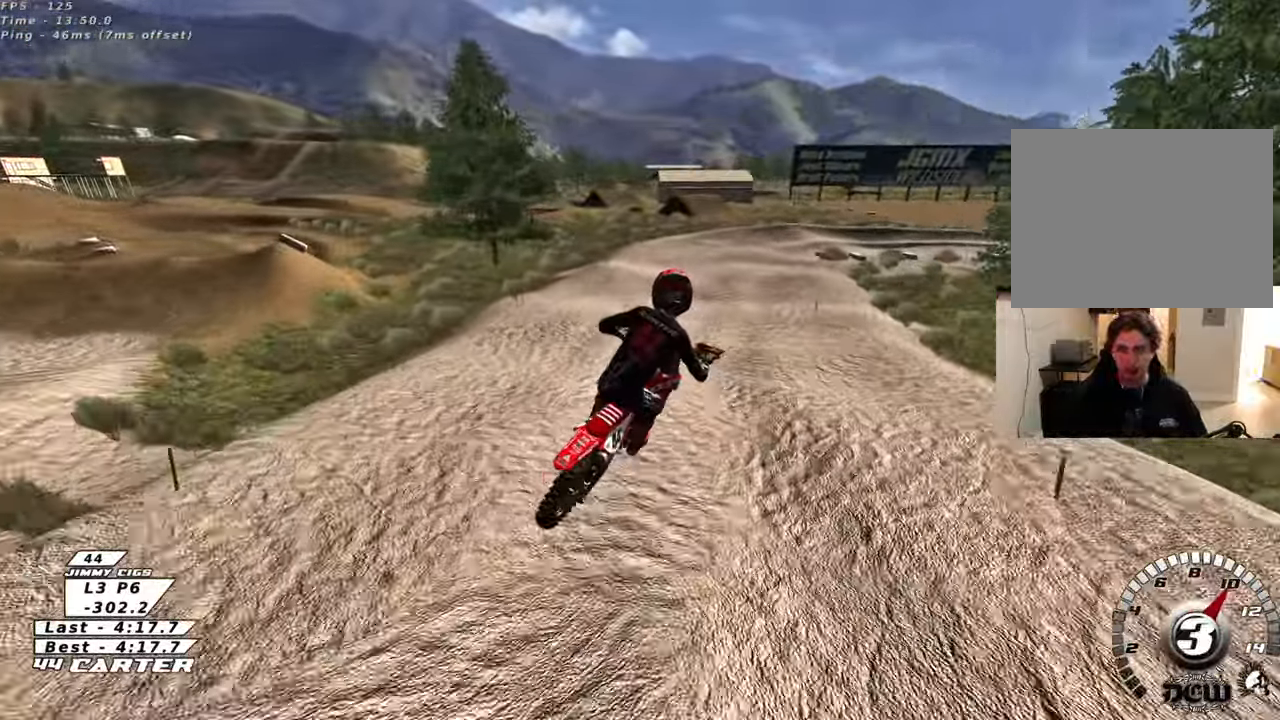
{"buttons": [], "left_stick": "down", "right_stick": "center", "events": [[17, "X", "up"], [67, "left_stick", "left"], [100, "X", "down"], [200, "X", "up"], [217, "left_stick", "up"], [233, "L2", "down"], [383, "X", "down"], [400, "left_stick", "down-left"], [483, "L2", "up"], [483, "X", "up"], [500, "left_stick", "down"]]}
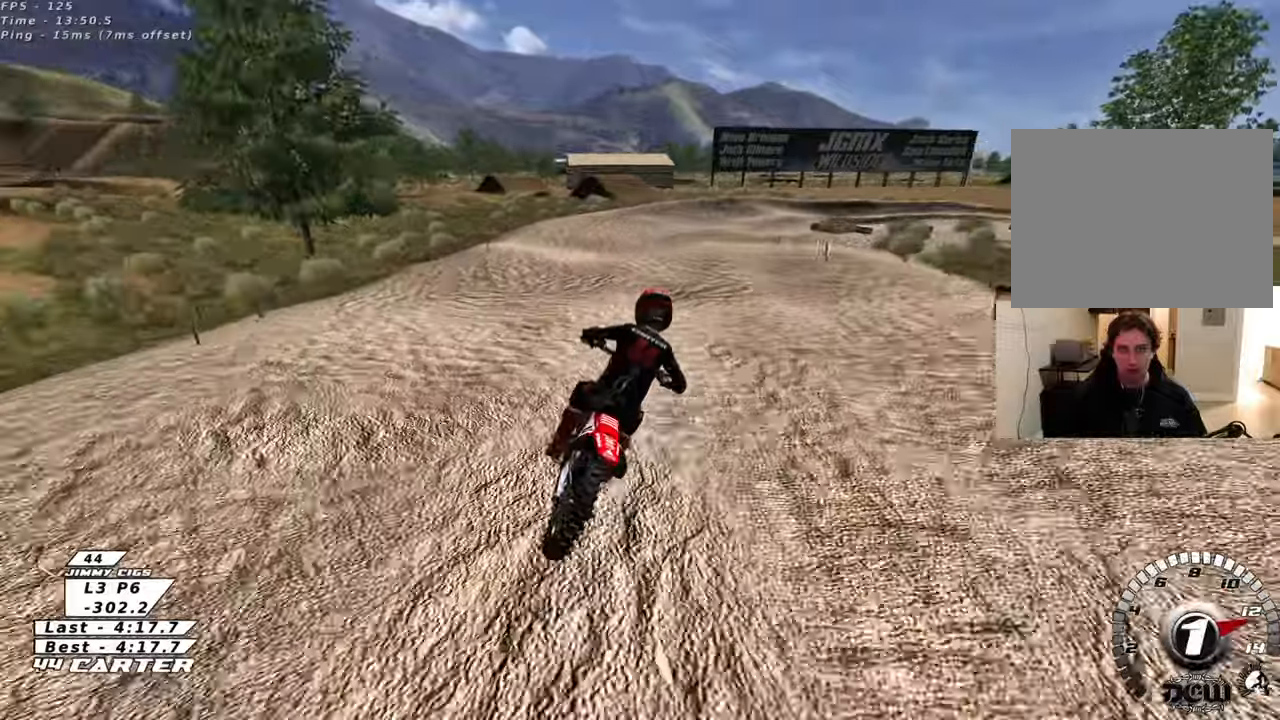
{"buttons": ["L2"], "left_stick": "center", "right_stick": "center", "events": [[150, "R2", "down"], [233, "left_stick", "center"], [317, "left_stick", "right"], [333, "R2", "up"], [350, "L2", "down"], [417, "left_stick", "center"]]}
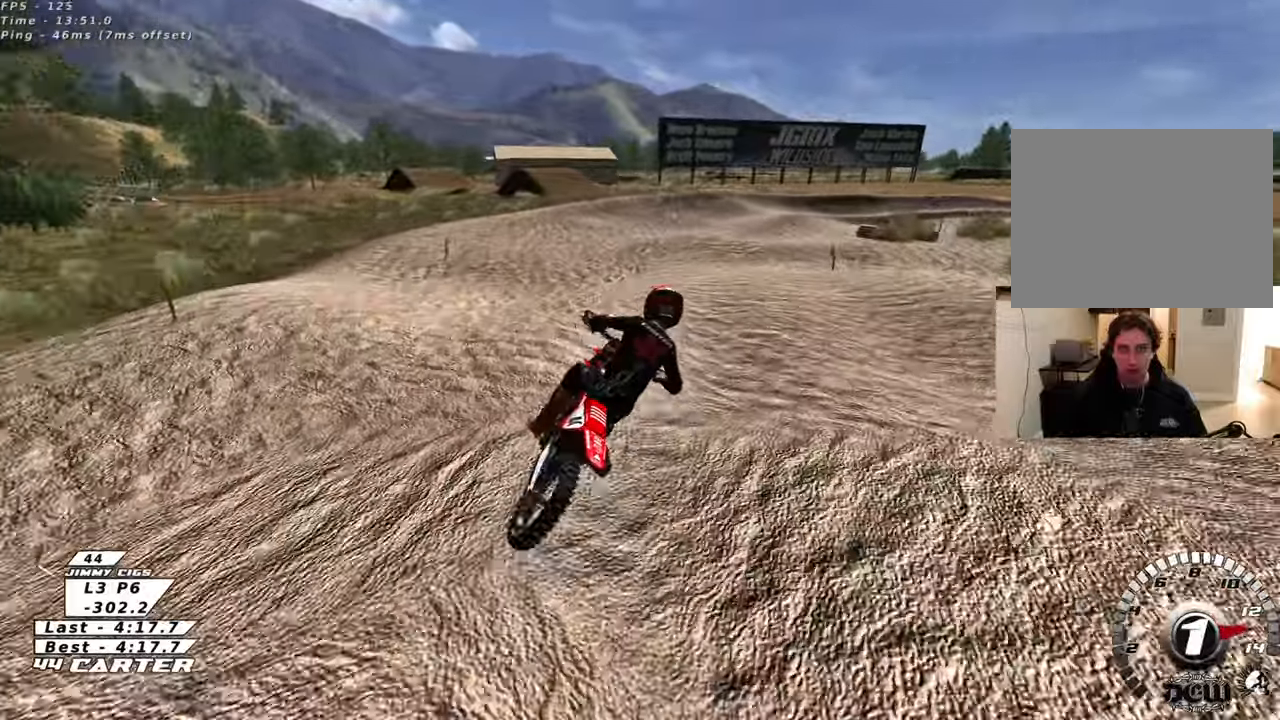
{"buttons": ["L2"], "left_stick": "up", "right_stick": "center", "events": [[17, "L2", "up"], [83, "R2", "down"], [183, "R2", "up"], [283, "left_stick", "up"], [450, "L2", "down"]]}
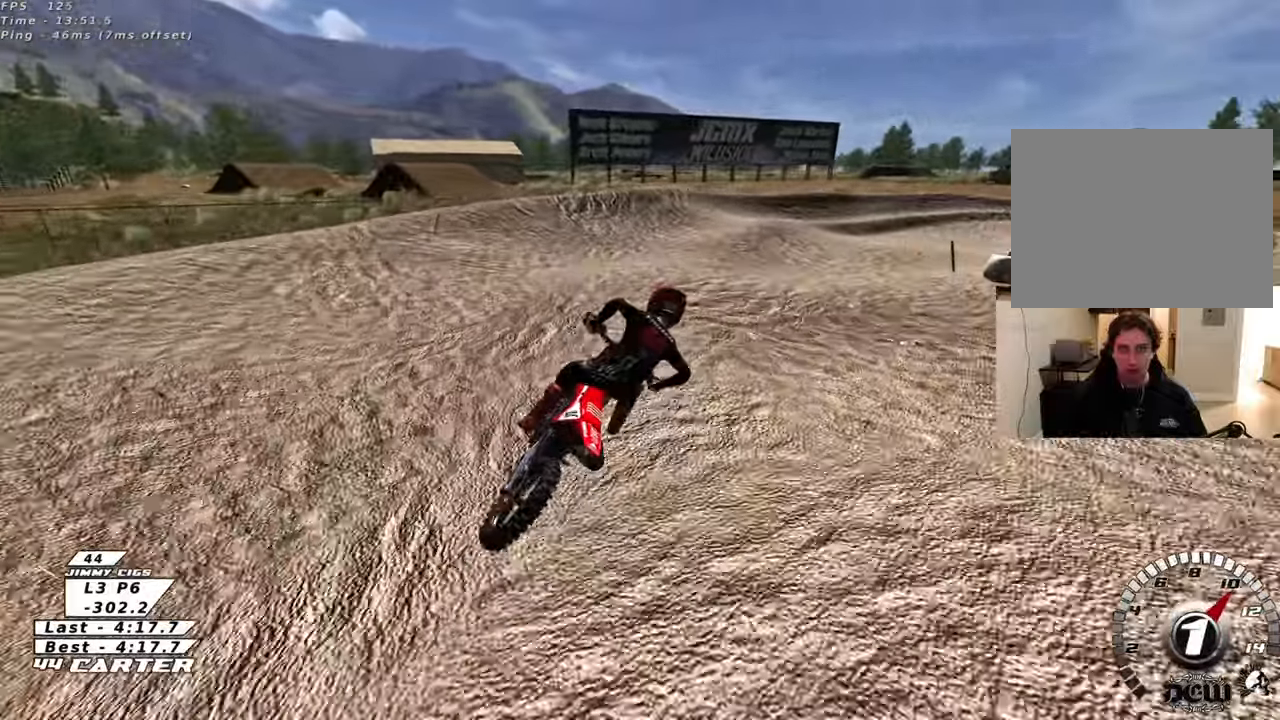
{"buttons": [], "left_stick": "center", "right_stick": "down", "events": [[17, "left_stick", "center"], [267, "L2", "up"], [433, "right_stick", "down"]]}
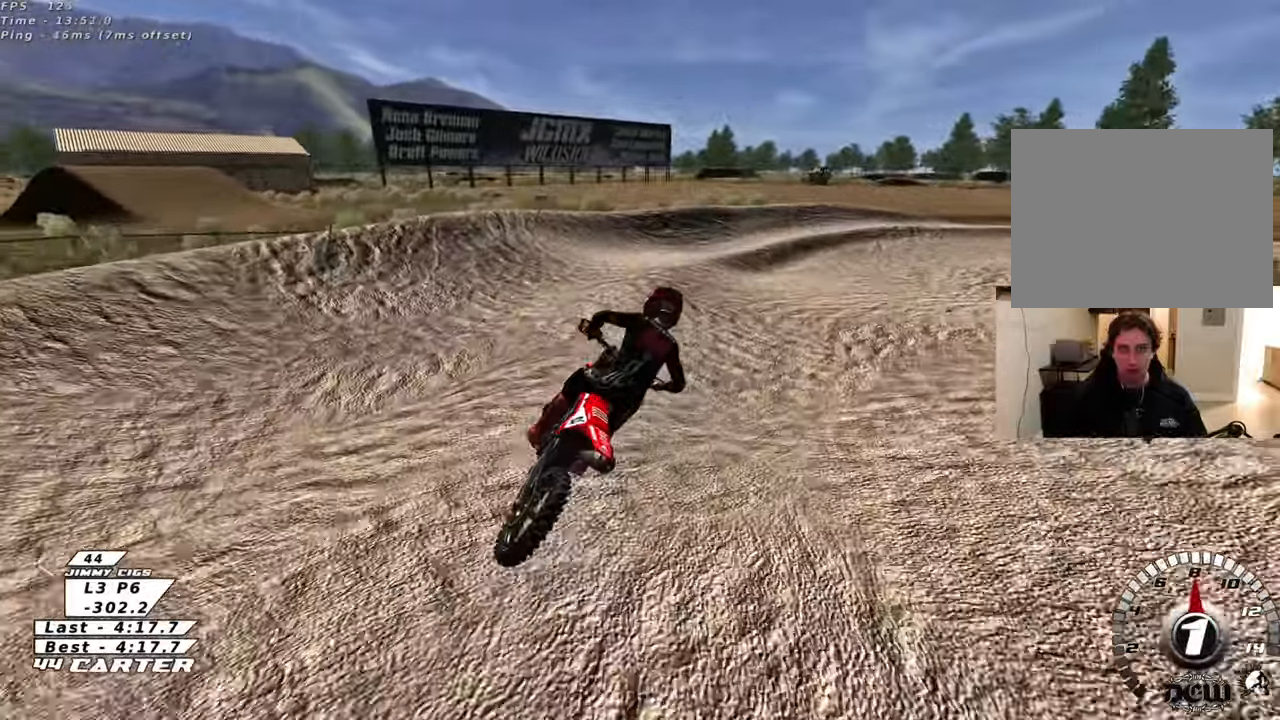
{"buttons": ["R3"], "left_stick": "center", "right_stick": "down-left", "events": [[183, "R3", "down"], [183, "right_stick", "down-left"], [233, "R2", "down"], [333, "R2", "up"]]}
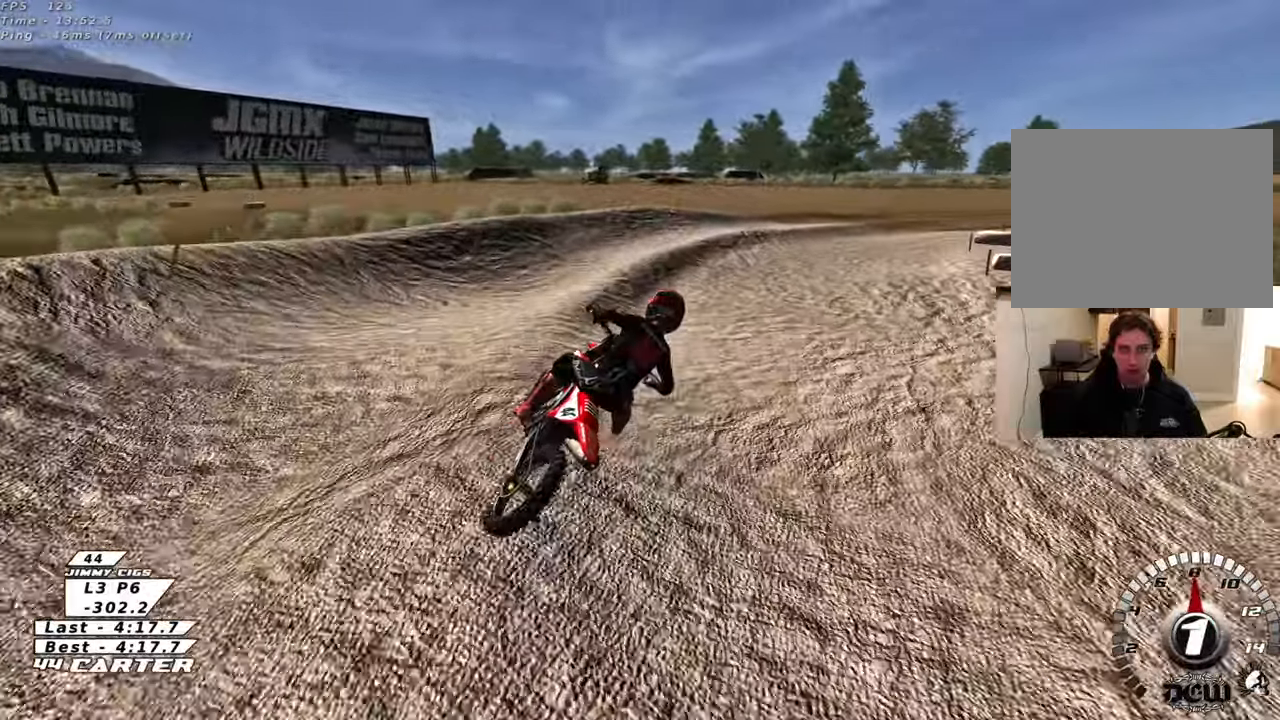
{"buttons": ["R2"], "left_stick": "up-right", "right_stick": "center", "events": [[33, "R2", "down"], [250, "R3", "up"], [317, "right_stick", "center"], [350, "left_stick", "up-right"]]}
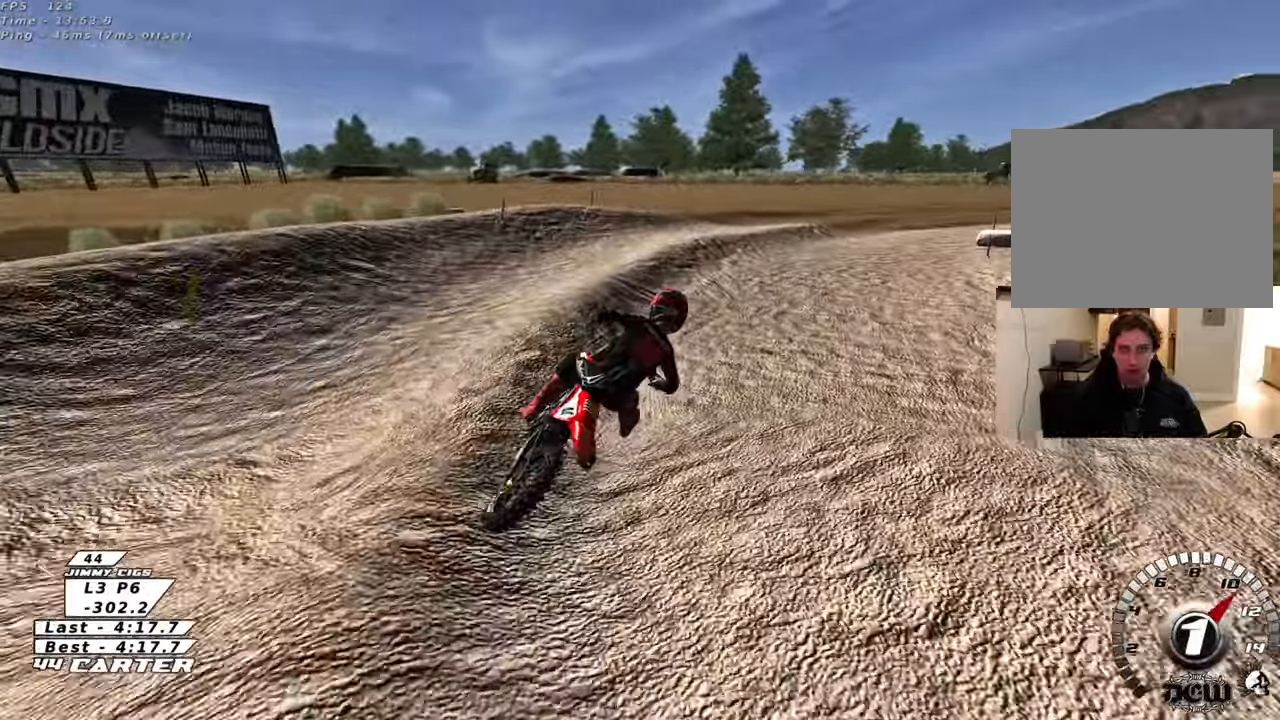
{"buttons": ["A", "R2"], "left_stick": "up", "right_stick": "center", "events": [[50, "A", "down"], [200, "left_stick", "up"], [233, "A", "up"], [400, "A", "down"]]}
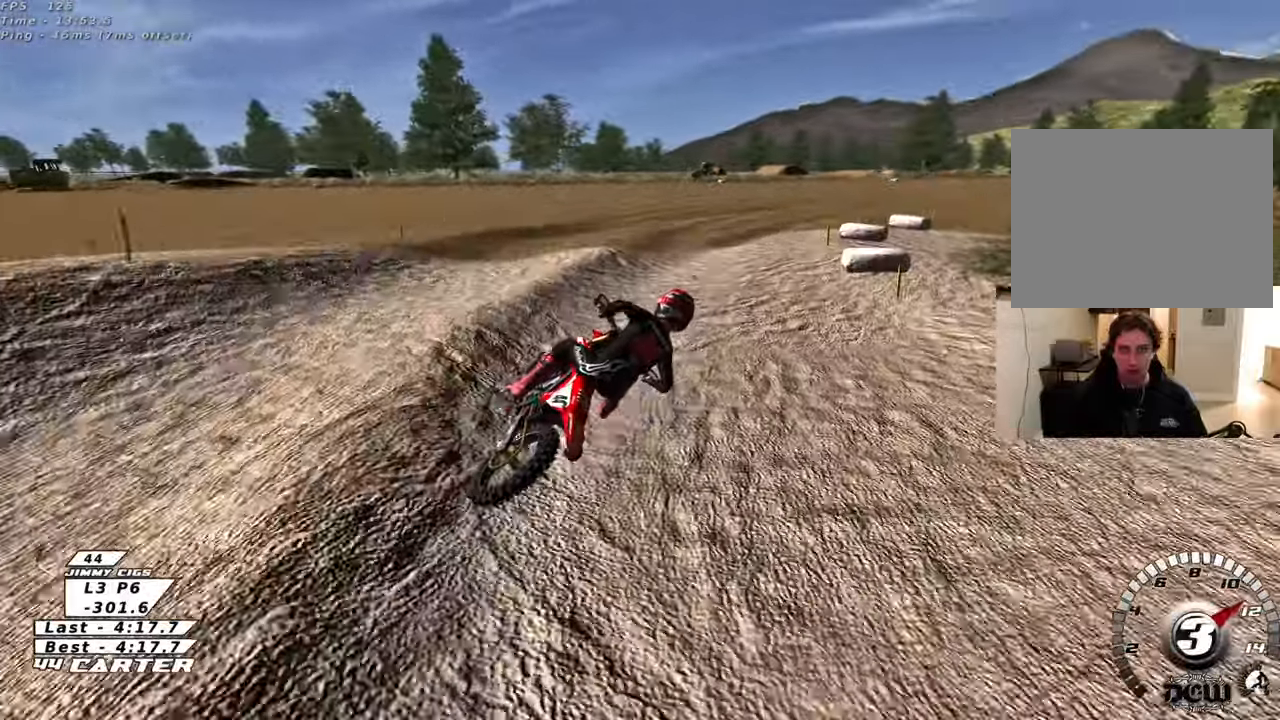
{"buttons": ["R2"], "left_stick": "up-left", "right_stick": "center", "events": [[67, "A", "up"], [417, "left_stick", "up-left"]]}
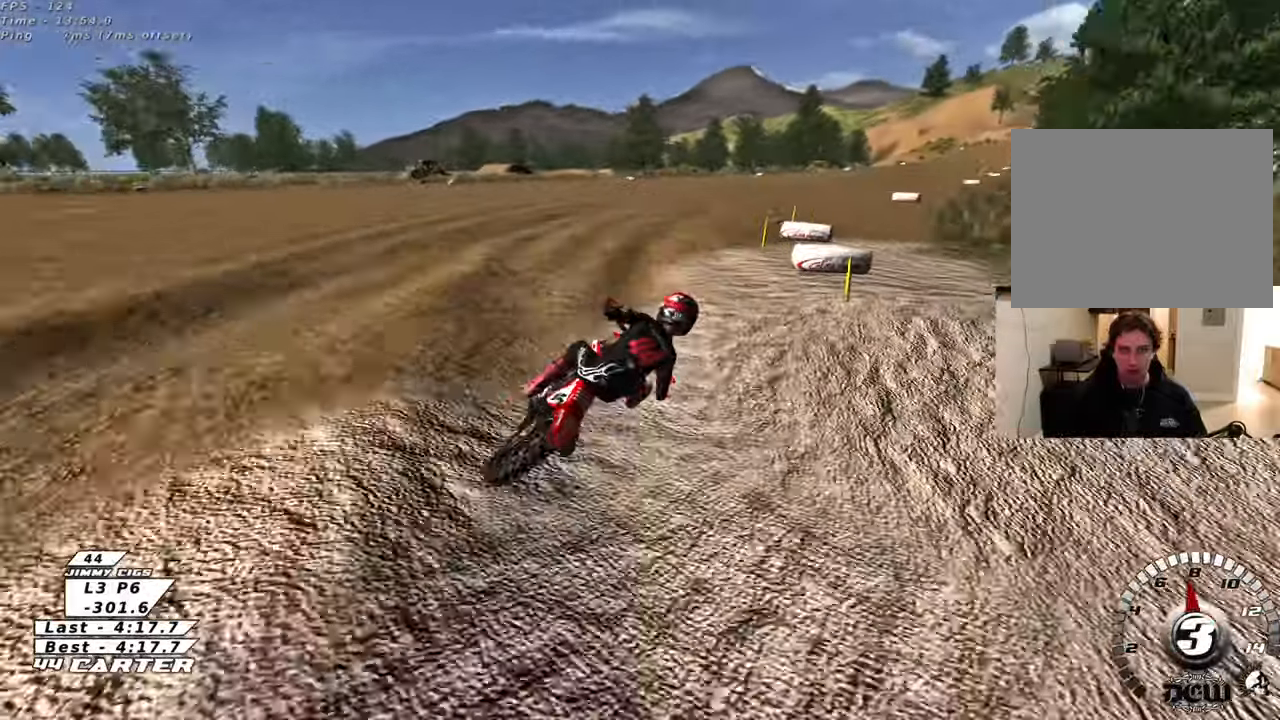
{"buttons": ["A", "R2"], "left_stick": "up", "right_stick": "center", "events": [[183, "left_stick", "up"], [450, "A", "down"]]}
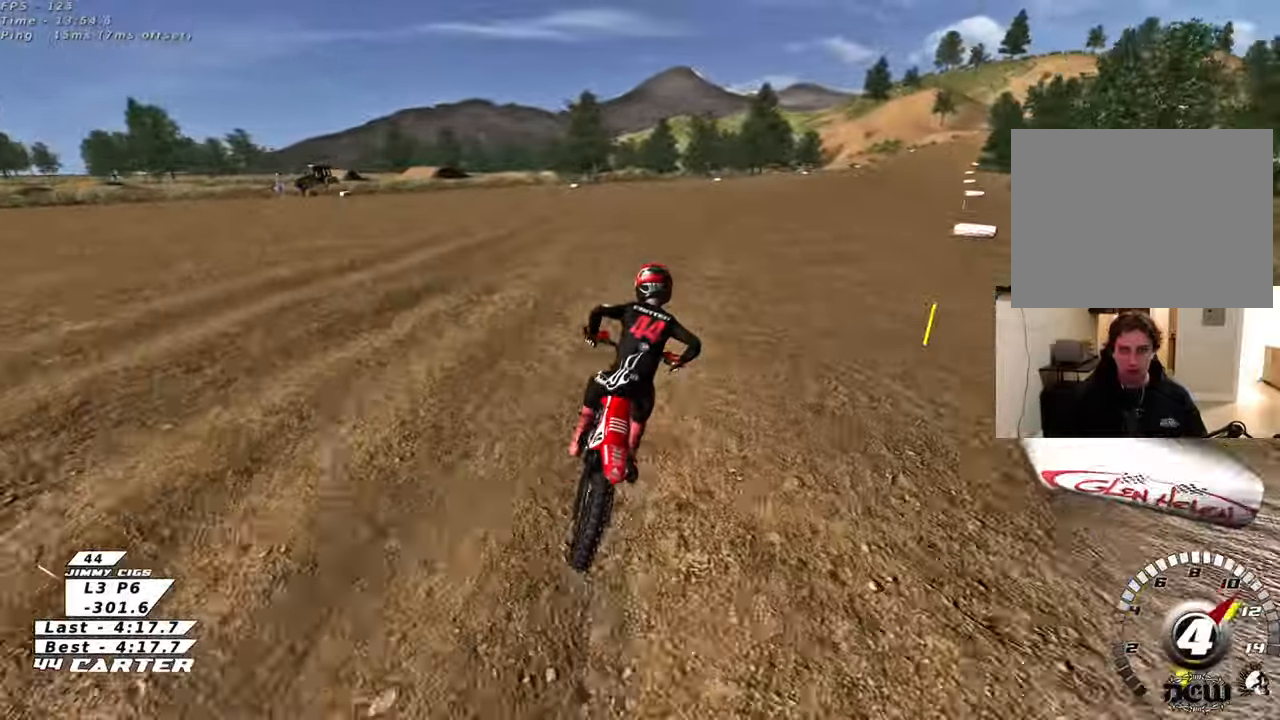
{"buttons": ["R2"], "left_stick": "up", "right_stick": "center", "events": [[117, "A", "up"]]}
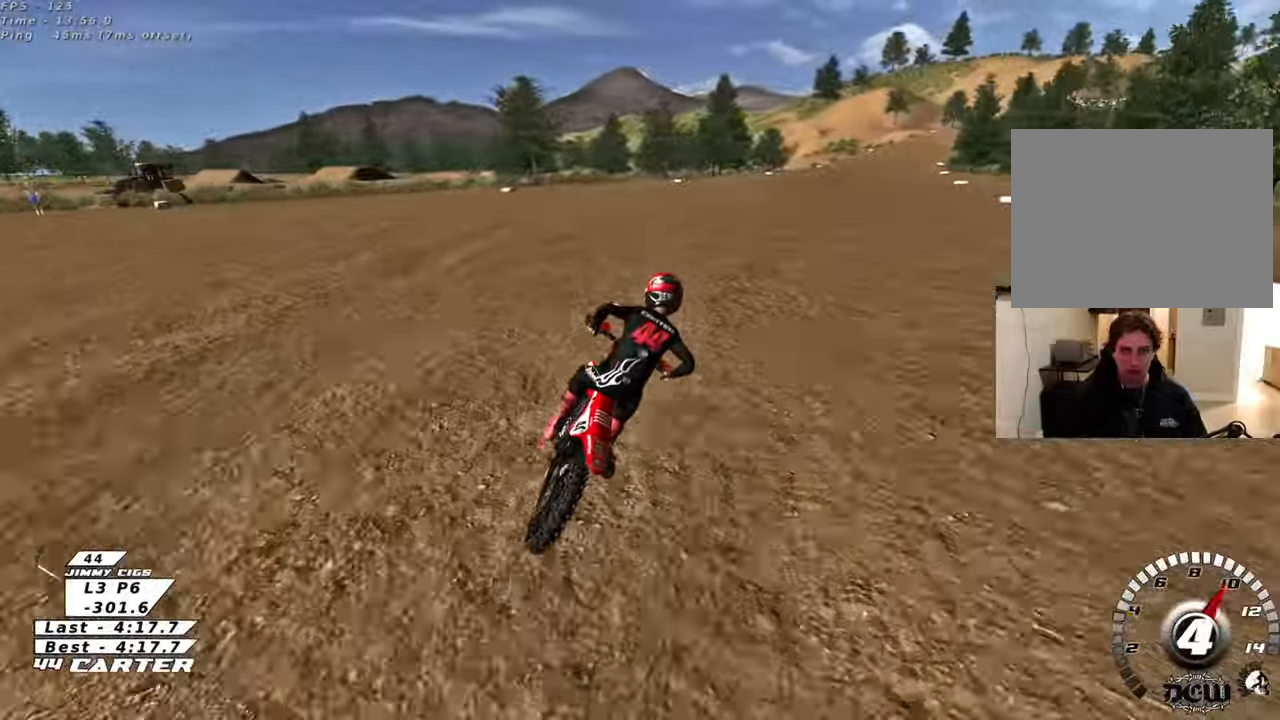
{"buttons": ["R2"], "left_stick": "center", "right_stick": "center", "events": [[150, "left_stick", "center"]]}
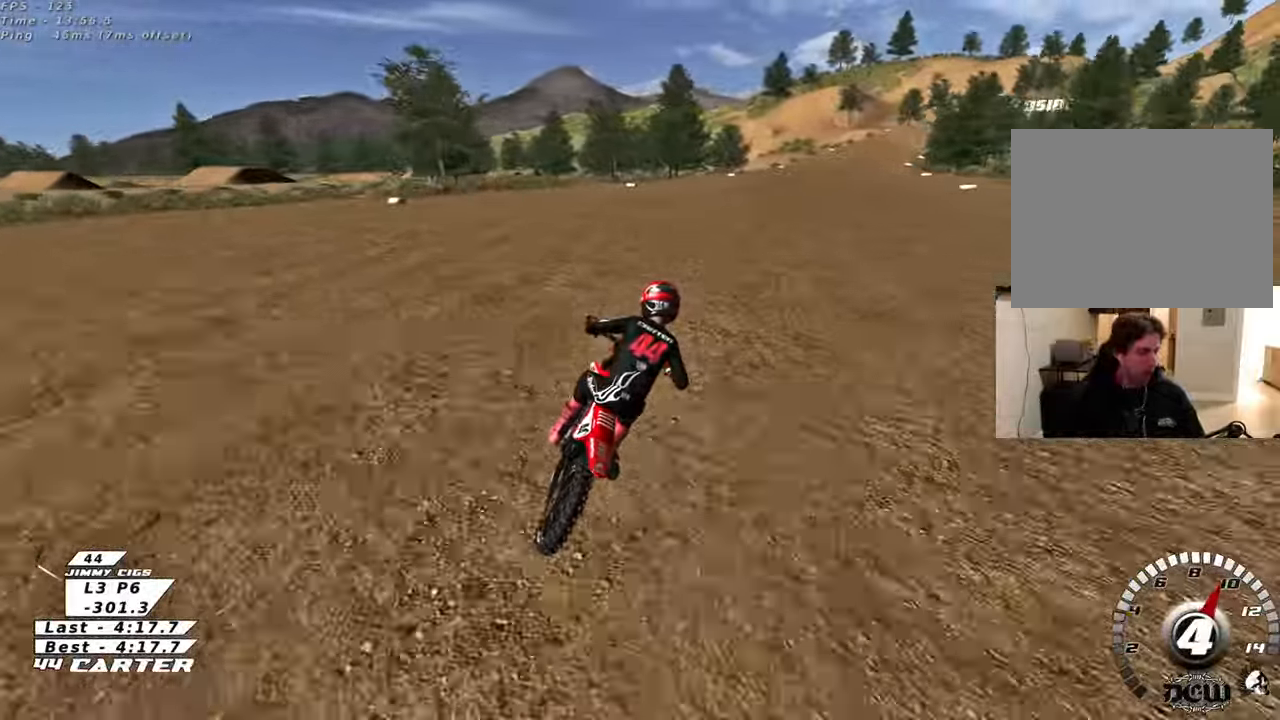
{"buttons": ["R2"], "left_stick": "center", "right_stick": "center", "events": [[317, "A", "down"], [483, "A", "up"]]}
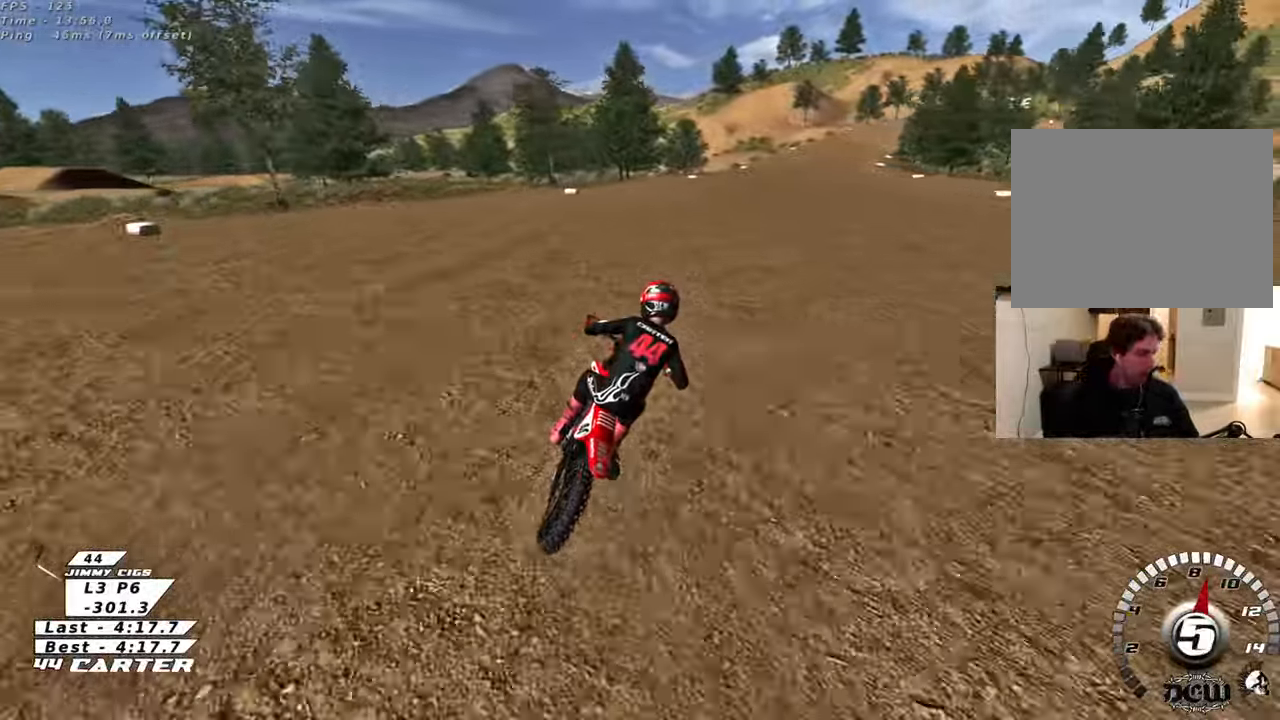
{"buttons": ["R2"], "left_stick": "center", "right_stick": "center", "events": [[100, "A", "down"], [267, "A", "up"], [350, "A", "down"], [483, "A", "up"]]}
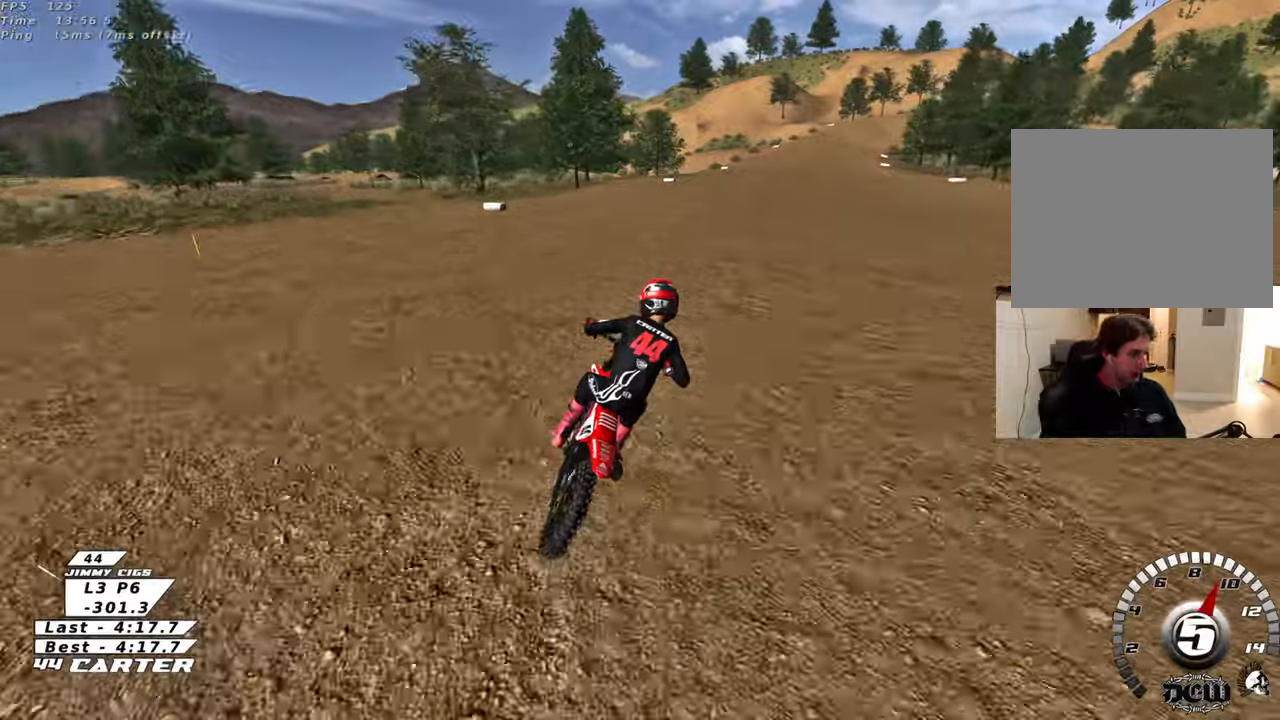
{"buttons": ["R2"], "left_stick": "center", "right_stick": "center", "events": [[67, "A", "down"], [217, "A", "up"], [300, "A", "down"], [433, "A", "up"]]}
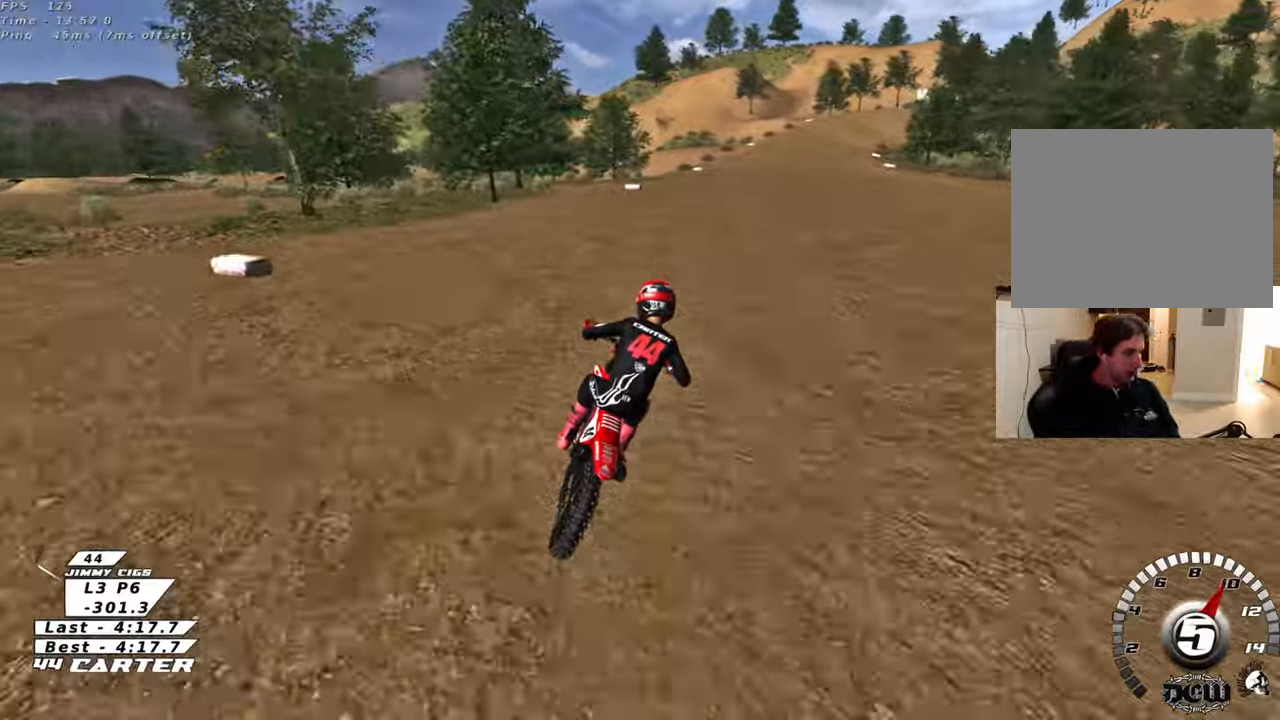
{"buttons": ["A", "R2"], "left_stick": "center", "right_stick": "center", "events": [[17, "A", "down"], [167, "A", "up"], [250, "A", "down"], [400, "A", "up"], [483, "A", "down"]]}
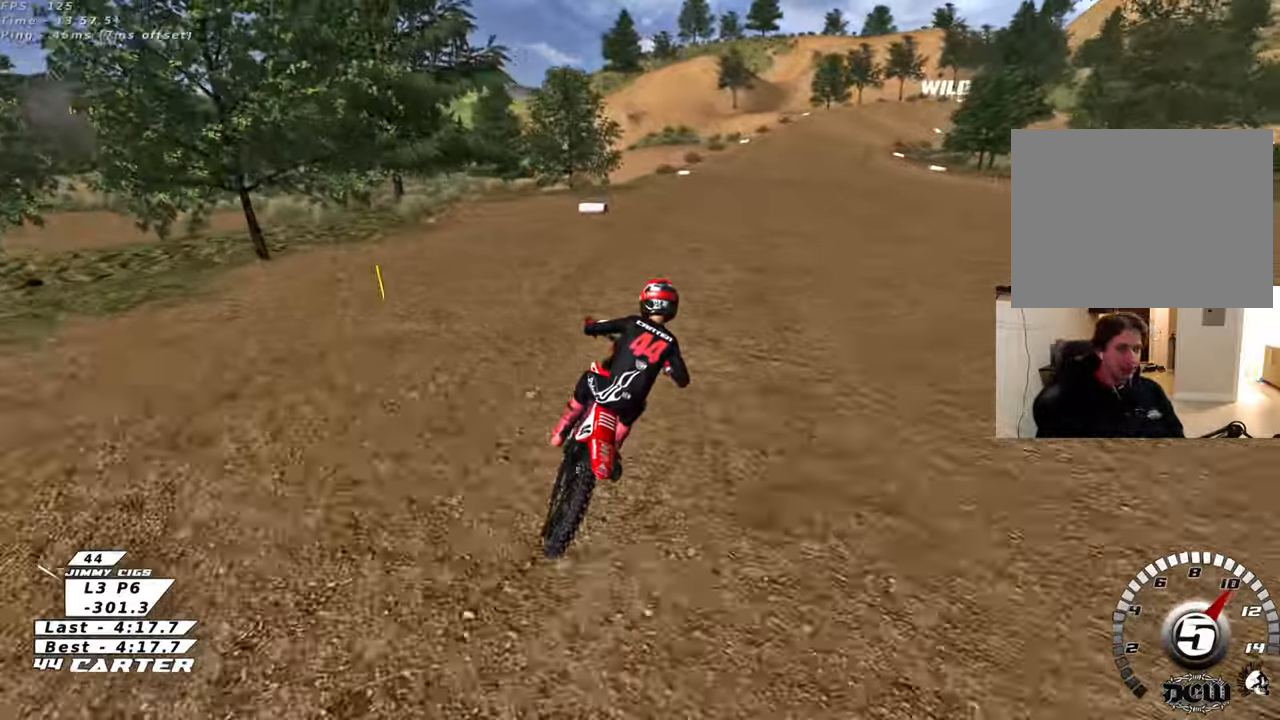
{"buttons": [], "left_stick": "center", "right_stick": "center", "events": [[117, "A", "up"], [150, "left_stick", "right"], [217, "A", "down"], [233, "left_stick", "center"], [350, "A", "up"], [400, "R2", "up"]]}
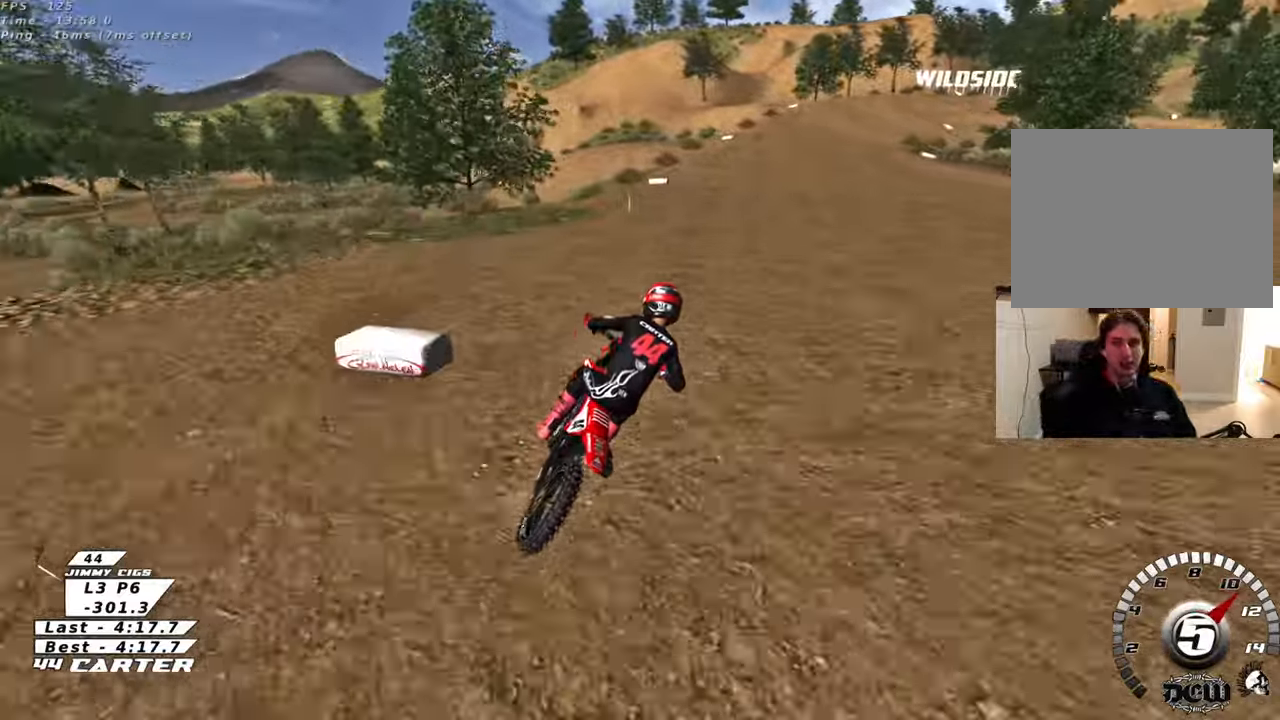
{"buttons": ["L2", "R2"], "left_stick": "center", "right_stick": "center", "events": [[83, "L2", "down"], [433, "R2", "down"]]}
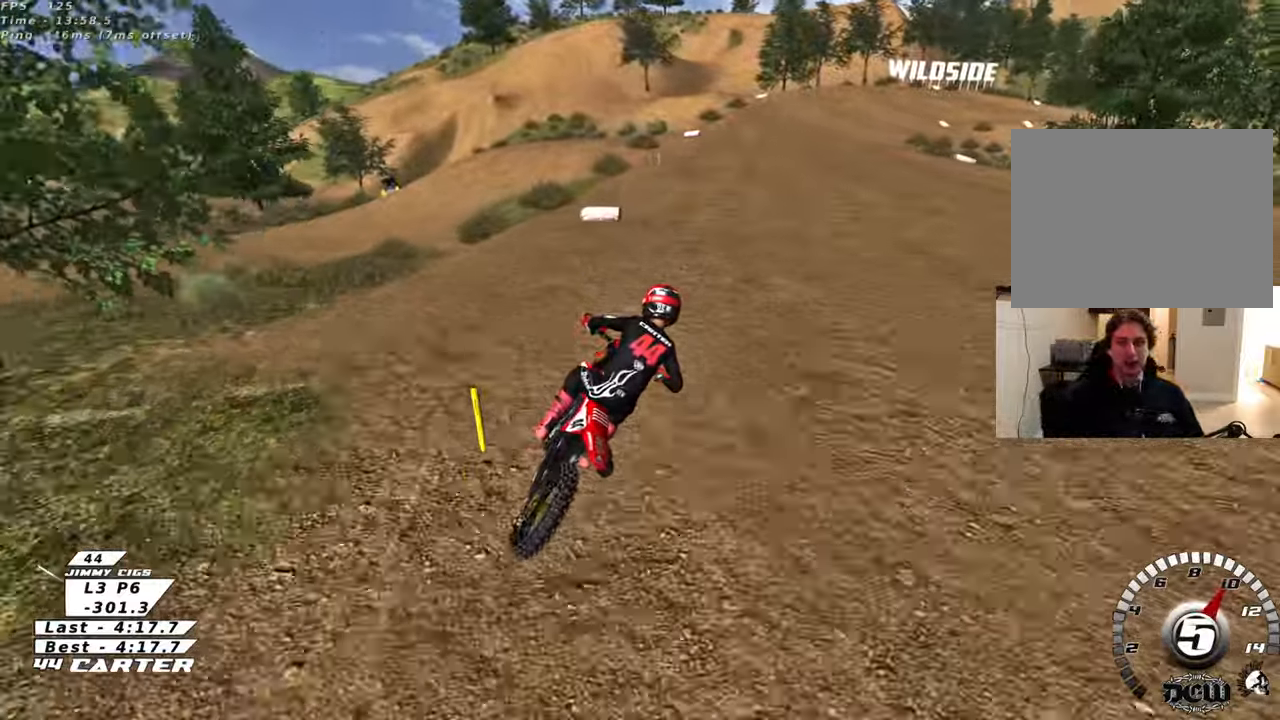
{"buttons": [], "left_stick": "center", "right_stick": "center", "events": [[17, "L2", "up"], [100, "X", "down"], [217, "X", "up"], [333, "R2", "up"]]}
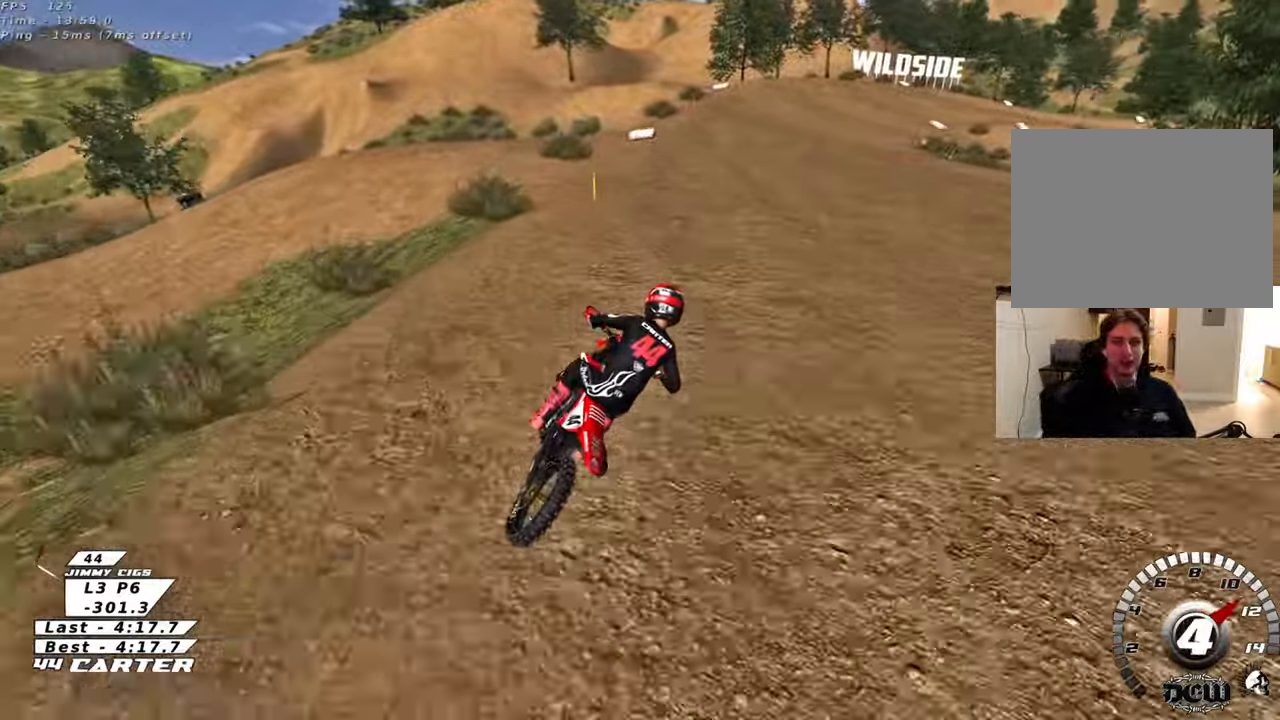
{"buttons": ["R2"], "left_stick": "center", "right_stick": "center", "events": [[17, "A", "down"], [167, "A", "up"], [167, "R2", "down"]]}
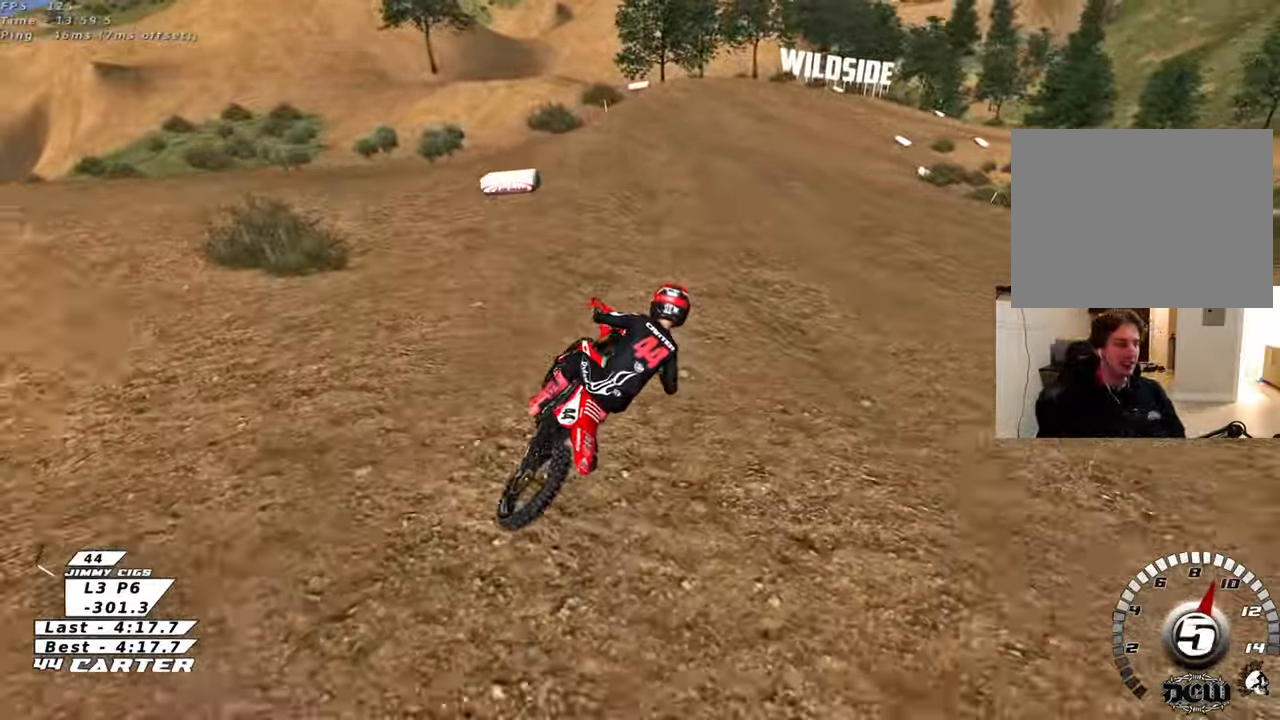
{"buttons": ["R2"], "left_stick": "center", "right_stick": "center", "events": [[133, "X", "down"], [217, "X", "up"], [333, "X", "down"], [417, "X", "up"]]}
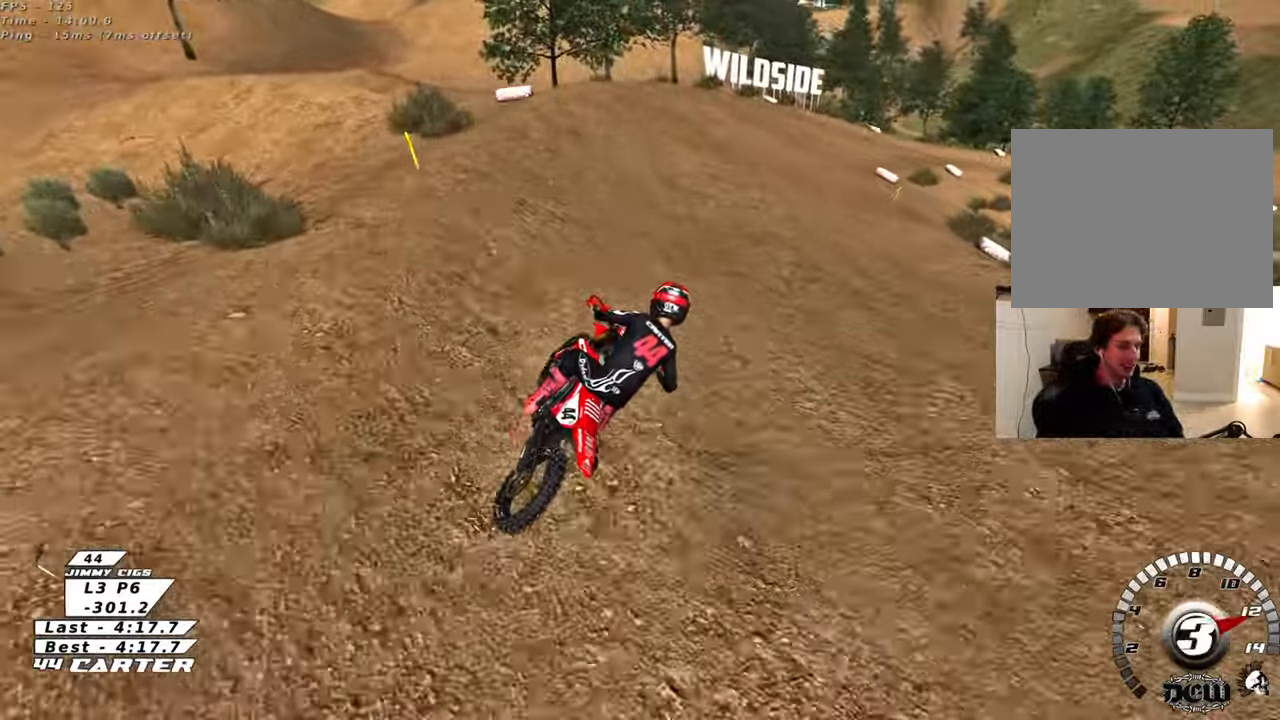
{"buttons": ["L2"], "left_stick": "center", "right_stick": "center", "events": [[17, "X", "down"], [100, "R2", "up"], [117, "X", "up"], [317, "L2", "down"]]}
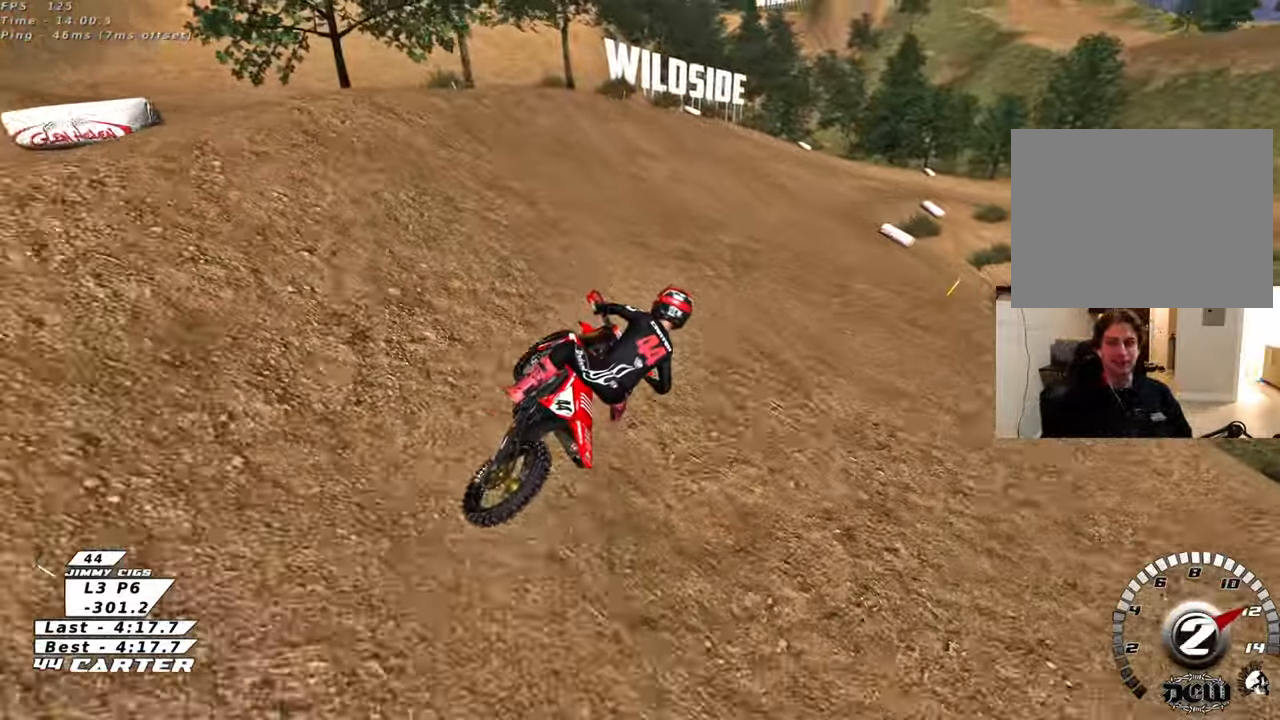
{"buttons": ["R2", "R3"], "left_stick": "center", "right_stick": "center", "events": [[117, "R3", "down"], [183, "L2", "up"], [267, "R2", "down"]]}
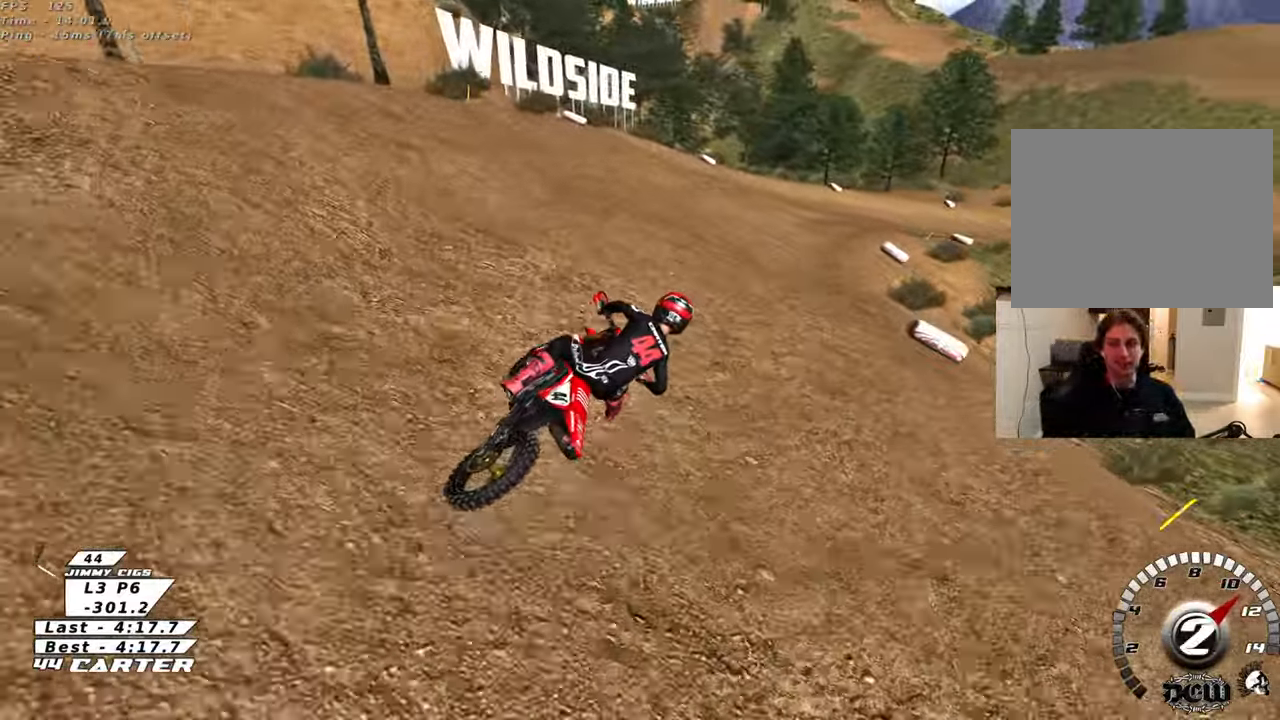
{"buttons": [], "left_stick": "center", "right_stick": "center", "events": [[133, "R3", "up"], [417, "R2", "up"]]}
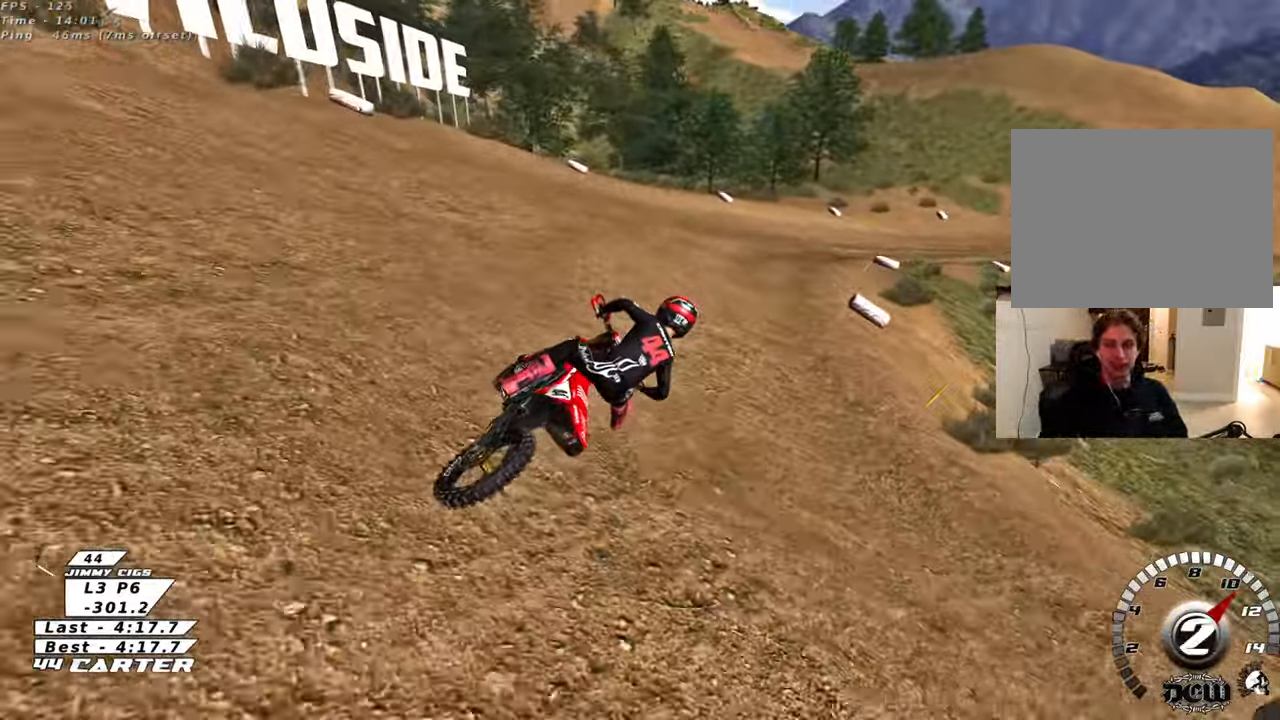
{"buttons": ["A", "R2"], "left_stick": "center", "right_stick": "center", "events": [[100, "R2", "down"], [217, "A", "down"], [350, "A", "up"], [483, "A", "down"]]}
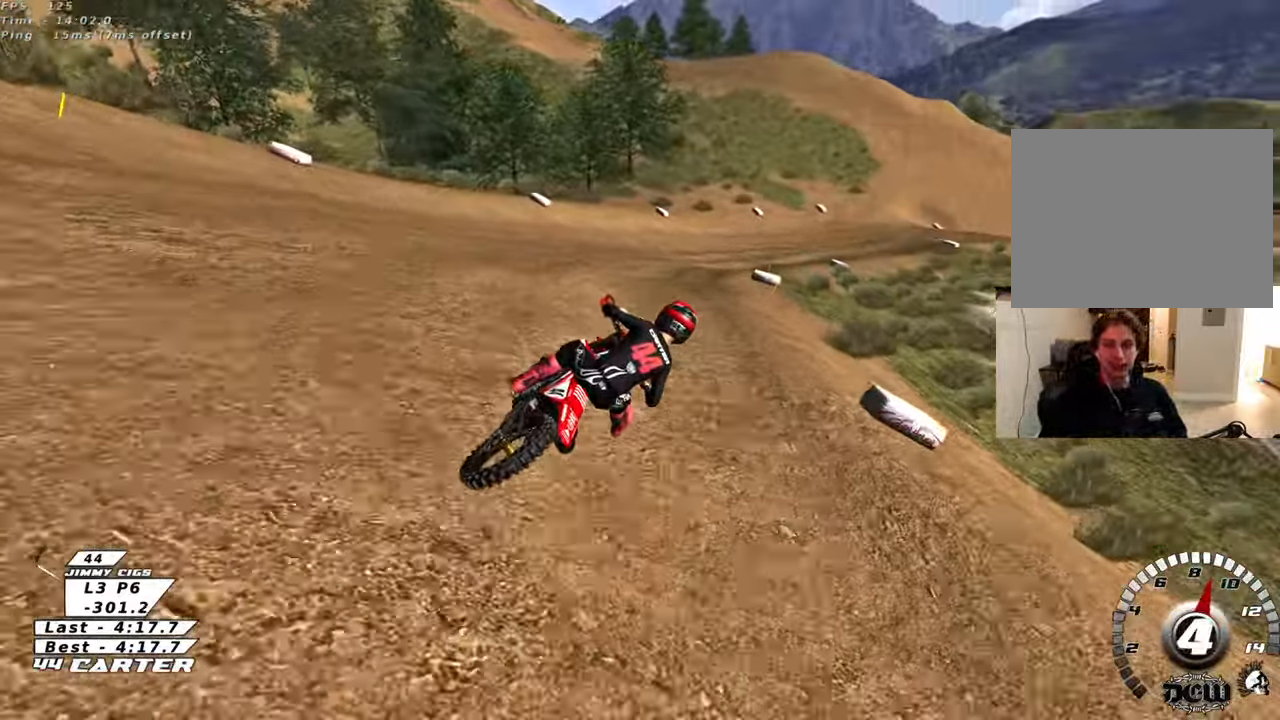
{"buttons": ["R2"], "left_stick": "center", "right_stick": "center", "events": [[100, "A", "up"]]}